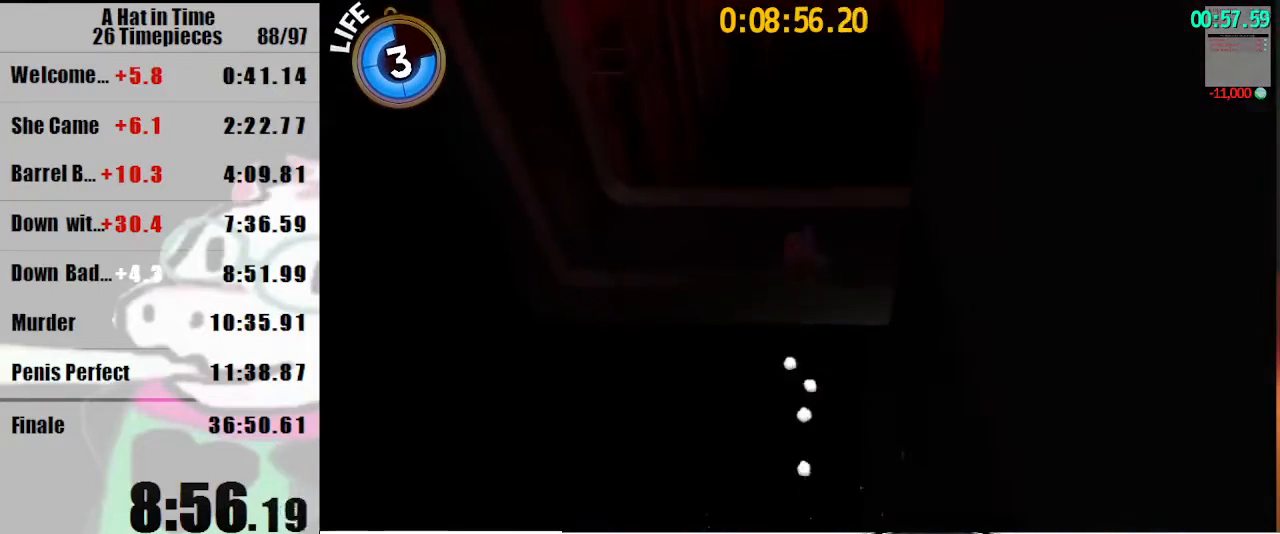
Gameplay with keyboard and mouse; each line is a JSON object with the keys and mouse buttons held at the frame after it. "events" lists presses ("down") and releases ("up") of "a", "d", "e", "lagwarps", "luigi", "q", "s", "shift", "space", "w", "mouse_left", "mouse_right", "mouse_wheel_up" and "mouse_wheel_down" between this image and that frame as [ms after this image, input, new state], when the widget could be followed in between. "mouse_left", "mouse_right", "mouse_wheel_up", "mouse_wheel_down" = the "left", "right", "wheel_up", "wheel_down" buttons of the "mouse" list. No other keys are recorded. Mouse movement is not recorded. Key names are as the overlay labels them; some are game actions (e.g. jump) rather than physical keys.
{"keys": ["shift", "w"], "mouse": [], "events": [[33, "mouse_right", "down"], [133, "mouse_right", "up"], [133, "space", "up"]]}
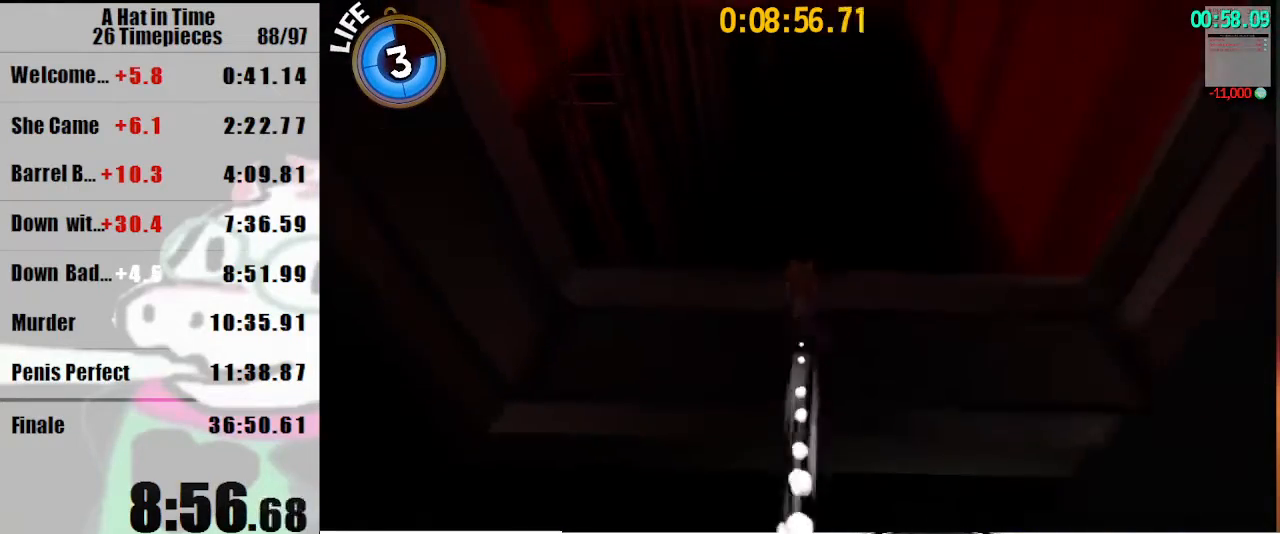
{"keys": ["shift", "w"], "mouse": [], "events": []}
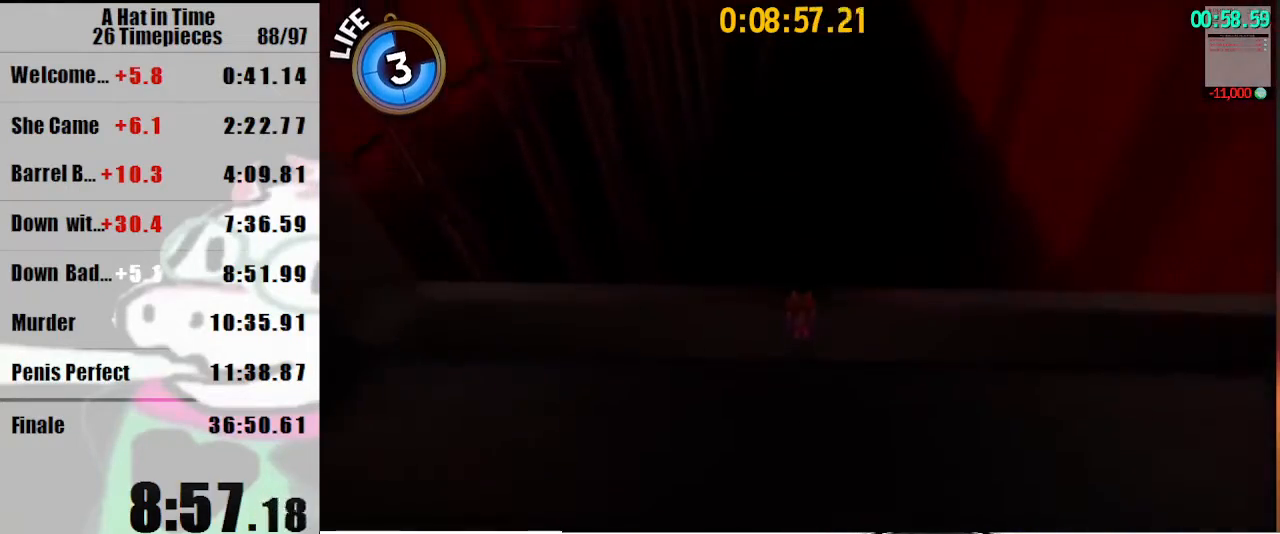
{"keys": ["shift", "w"], "mouse": [], "events": [[67, "mouse_right", "down"], [167, "mouse_right", "up"]]}
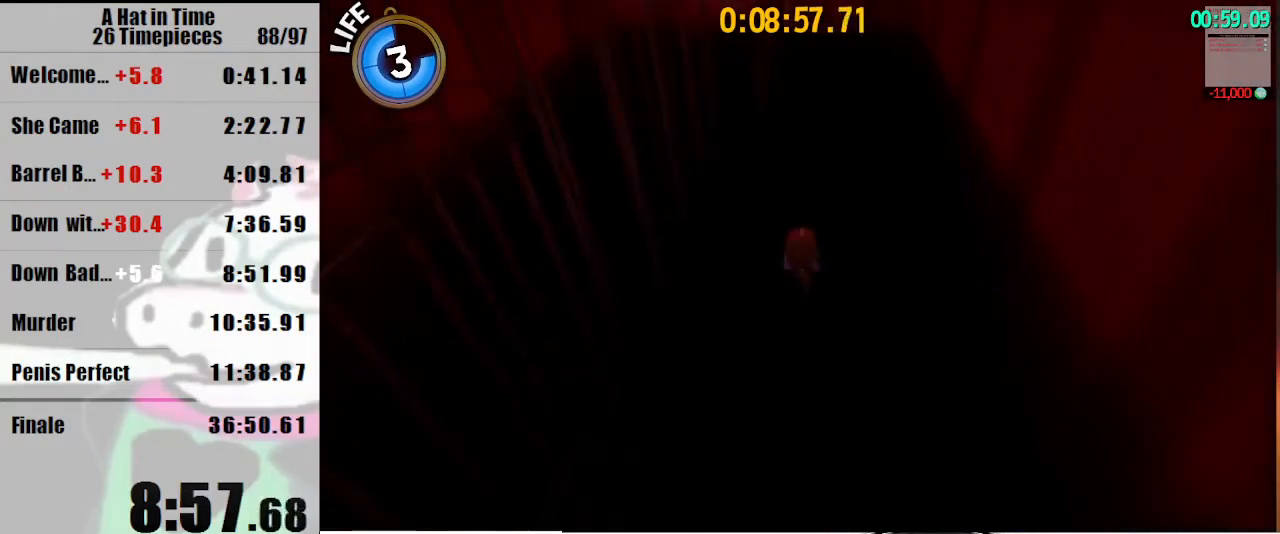
{"keys": ["shift", "w"], "mouse": [], "events": []}
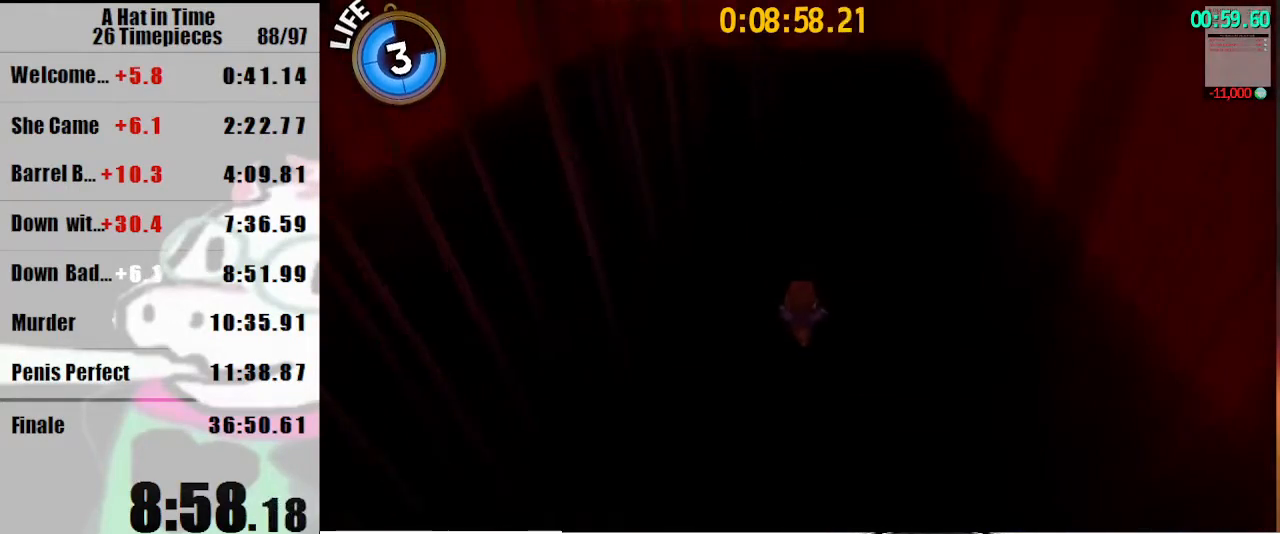
{"keys": ["shift", "w"], "mouse": [], "events": []}
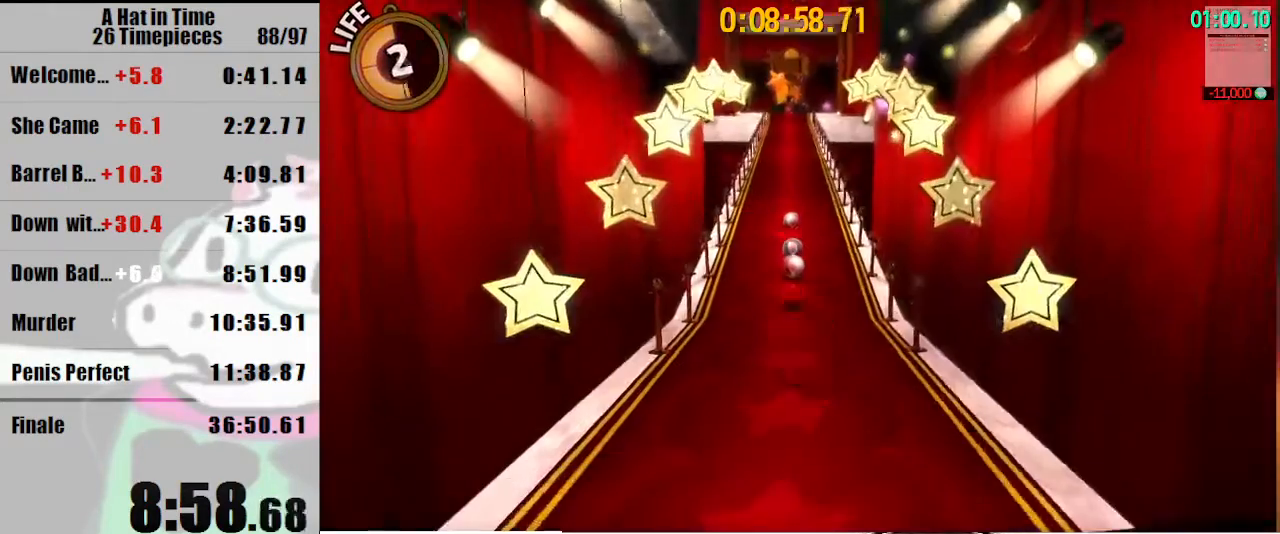
{"keys": ["shift", "w"], "mouse": [], "events": []}
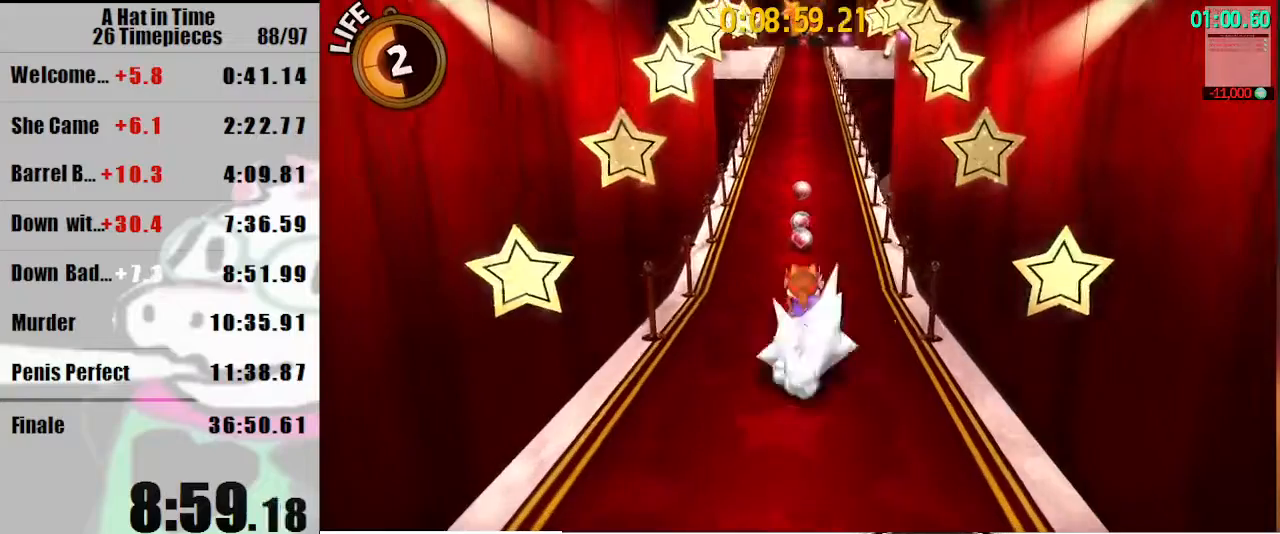
{"keys": ["shift", "w"], "mouse": ["right"], "events": [[433, "mouse_right", "down"]]}
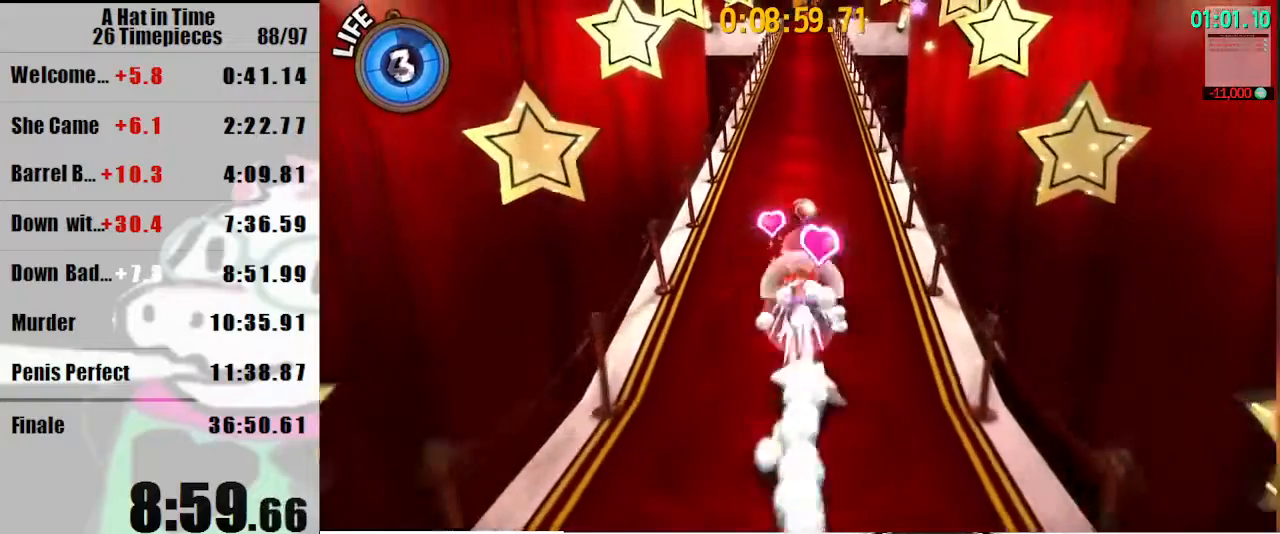
{"keys": ["shift", "w"], "mouse": ["right"], "events": [[33, "mouse_right", "up"], [100, "mouse_right", "down"], [200, "mouse_right", "up"], [300, "mouse_right", "down"], [333, "mouse_right", "up"], [433, "mouse_right", "down"]]}
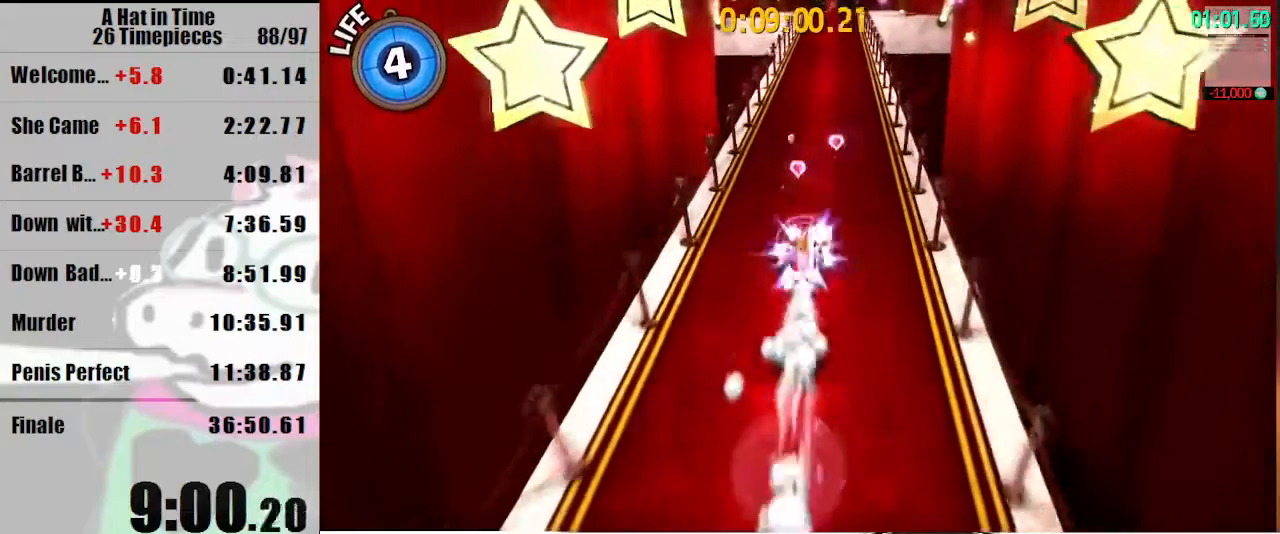
{"keys": ["shift", "w"], "mouse": ["right"], "events": [[33, "mouse_right", "up"], [133, "mouse_right", "down"], [233, "mouse_right", "up"], [300, "mouse_right", "down"], [400, "mouse_right", "up"], [500, "mouse_right", "down"]]}
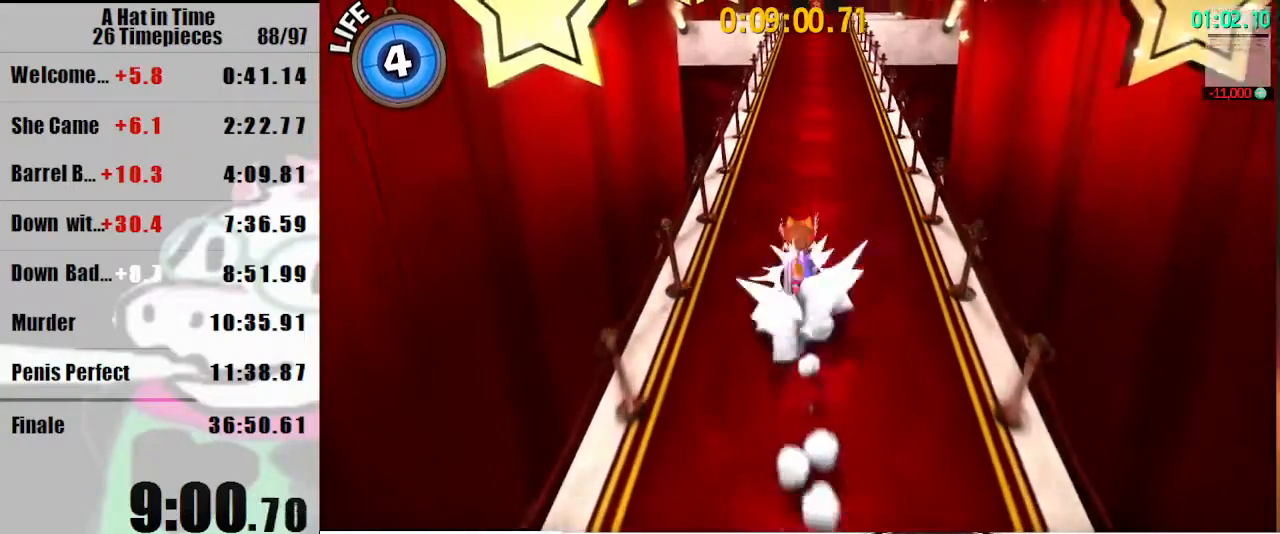
{"keys": ["shift", "w"], "mouse": [], "events": [[100, "mouse_right", "up"], [200, "mouse_right", "down"], [300, "mouse_right", "up"], [367, "mouse_right", "down"], [467, "mouse_right", "up"]]}
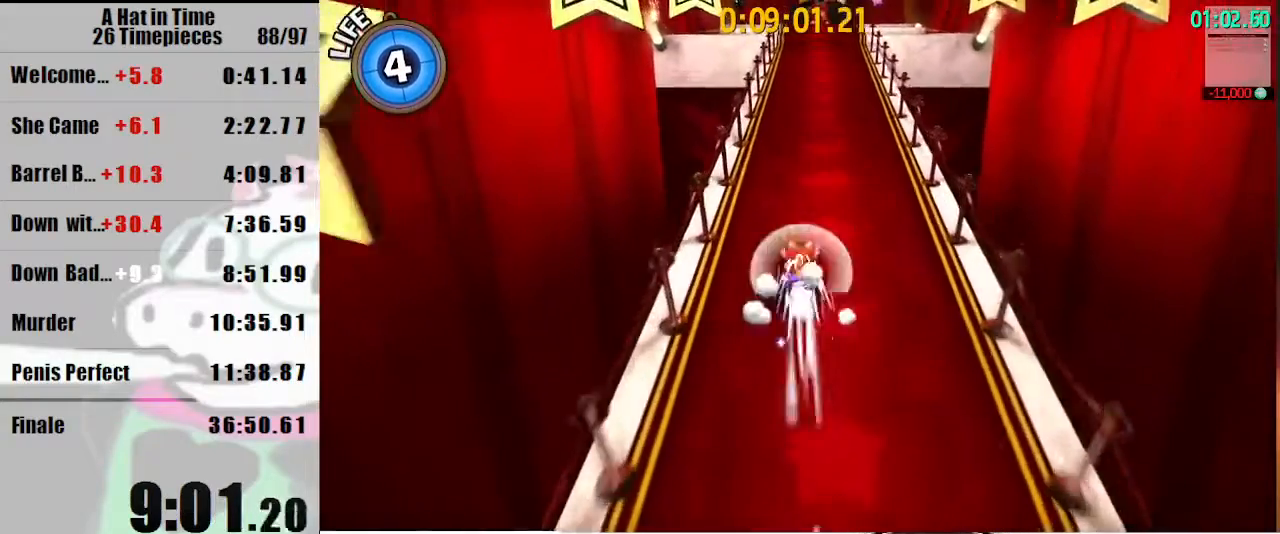
{"keys": ["shift", "w"], "mouse": ["right"], "events": [[67, "mouse_right", "down"], [167, "mouse_right", "up"], [233, "mouse_right", "down"], [333, "mouse_right", "up"], [433, "mouse_right", "down"]]}
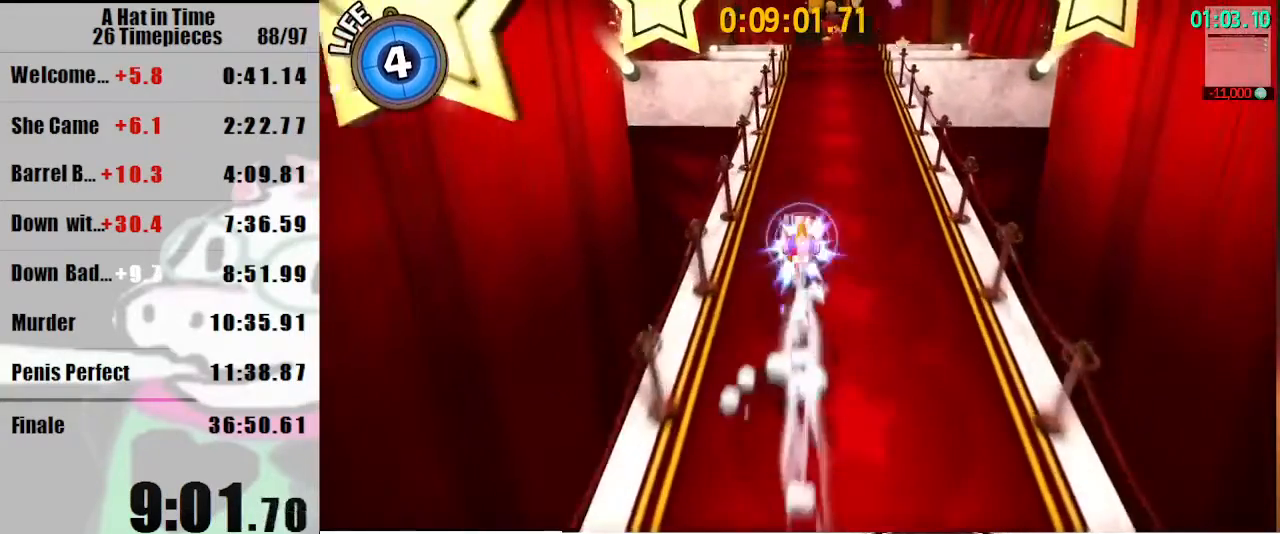
{"keys": ["shift", "w"], "mouse": [], "events": [[33, "mouse_right", "up"], [133, "mouse_right", "down"], [233, "mouse_right", "up"], [367, "mouse_right", "down"], [467, "mouse_right", "up"]]}
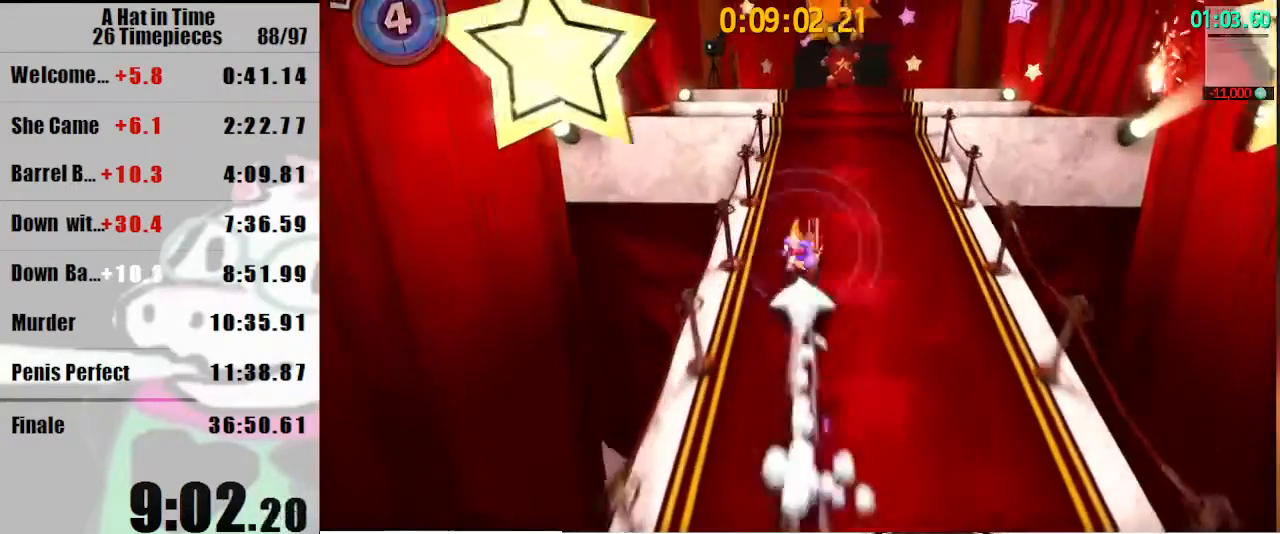
{"keys": ["shift", "w"], "mouse": [], "events": [[33, "mouse_right", "down"], [133, "mouse_right", "up"], [233, "mouse_right", "down"], [300, "mouse_right", "up"]]}
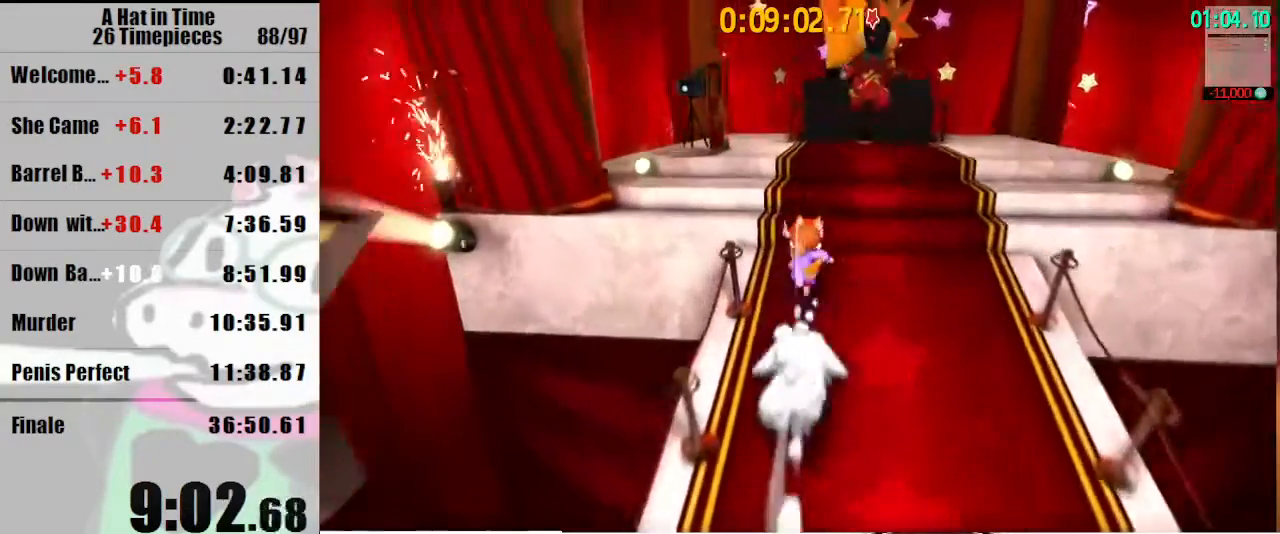
{"keys": ["shift", "w"], "mouse": [], "events": []}
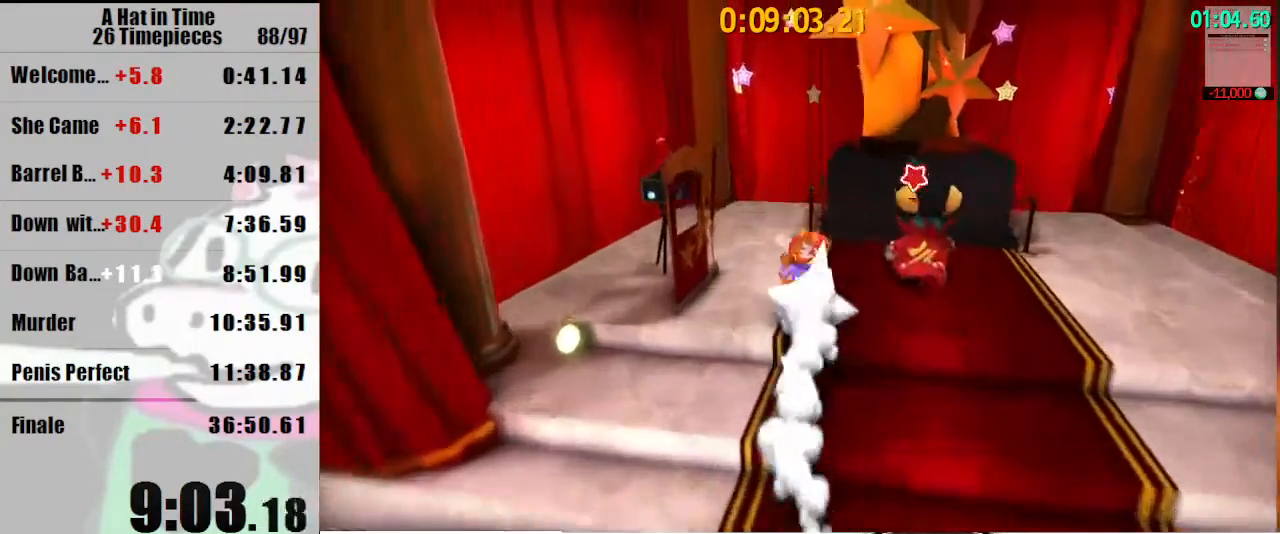
{"keys": ["a", "shift", "w"], "mouse": [], "events": [[67, "a", "down"]]}
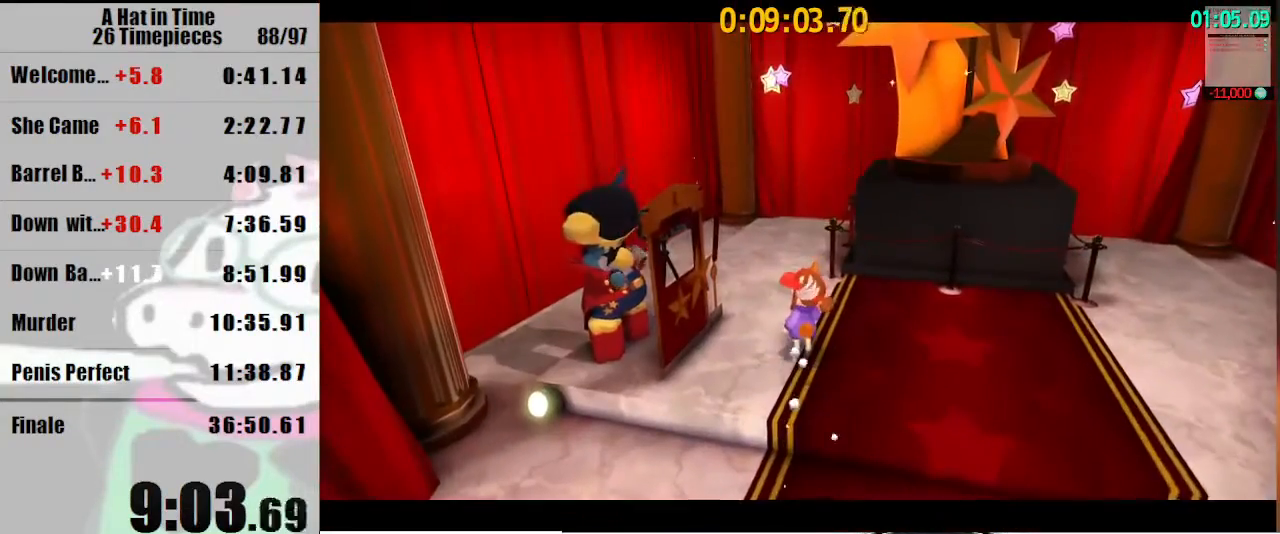
{"keys": ["shift", "w"], "mouse": [], "events": [[33, "a", "up"]]}
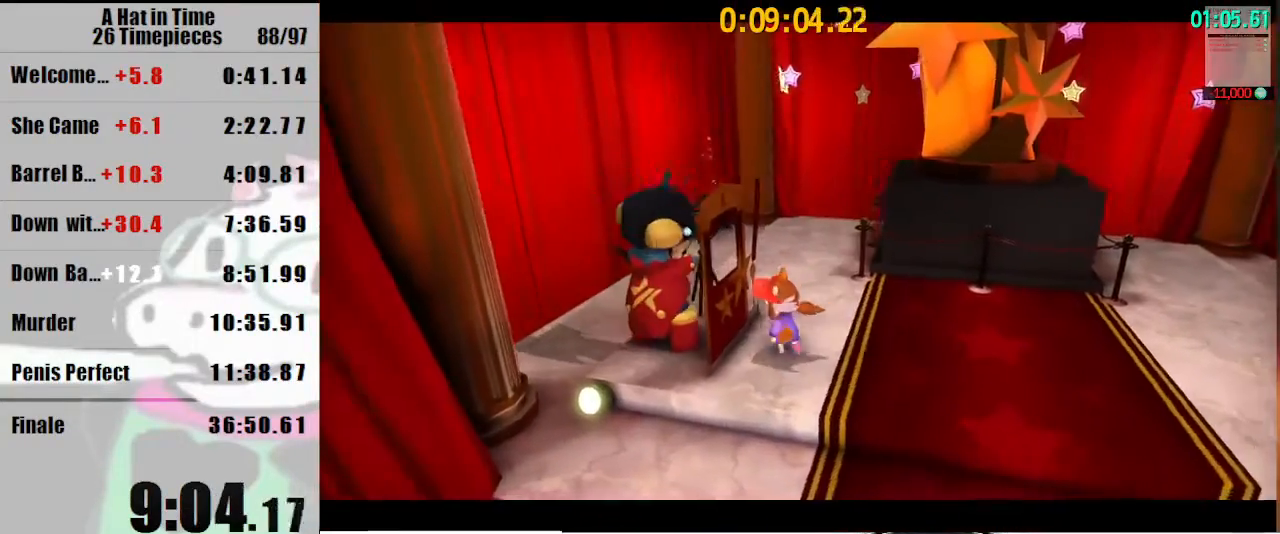
{"keys": ["shift", "w"], "mouse": [], "events": []}
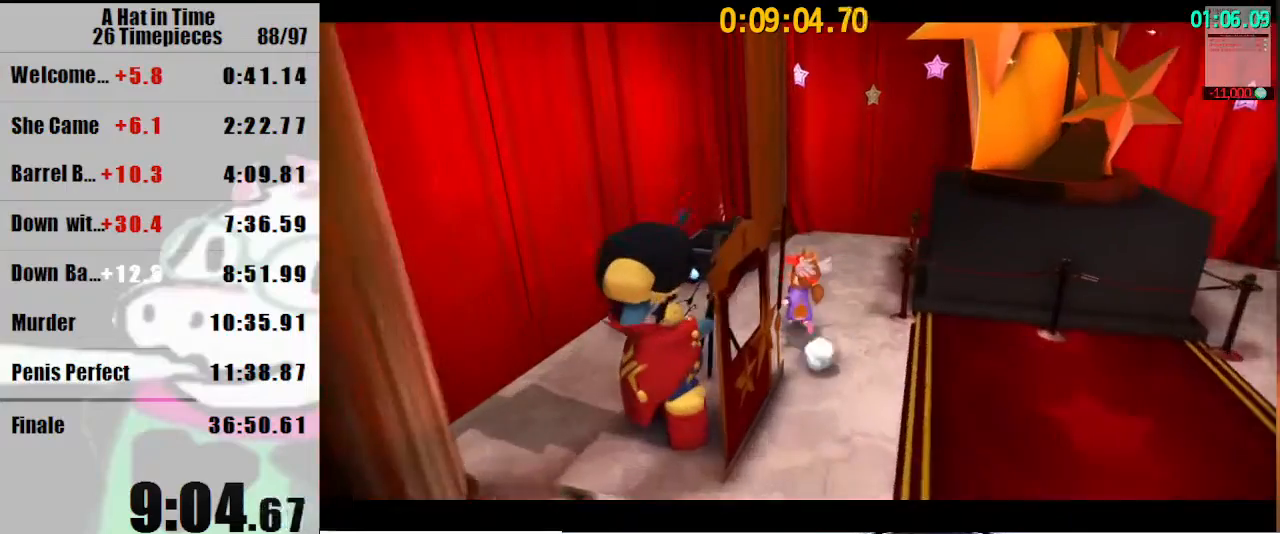
{"keys": ["shift", "w"], "mouse": [], "events": []}
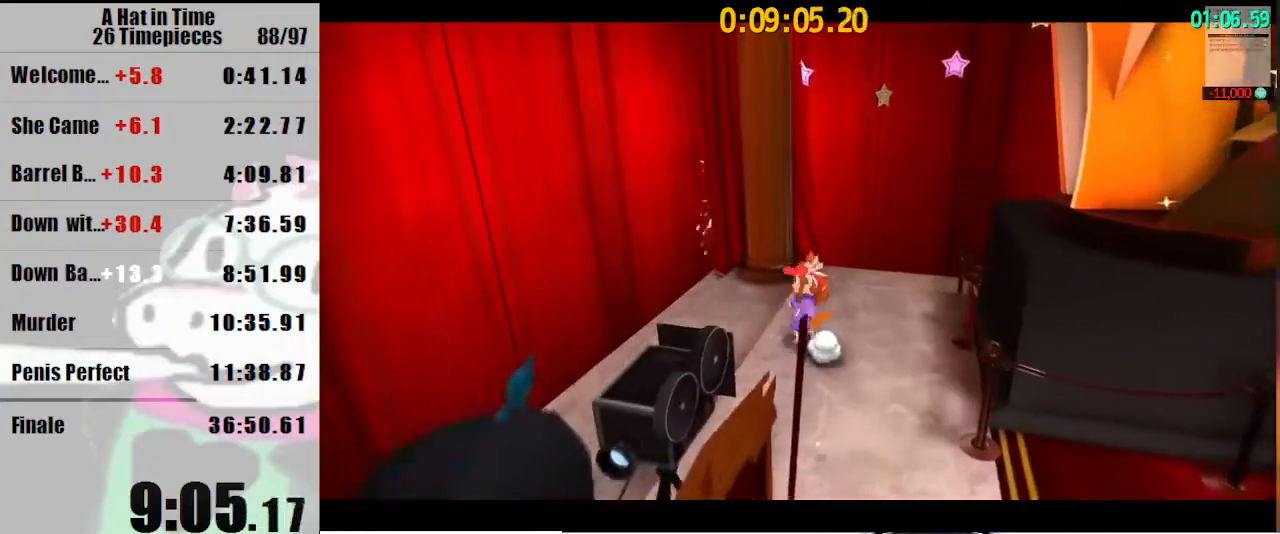
{"keys": ["shift", "w"], "mouse": [], "events": []}
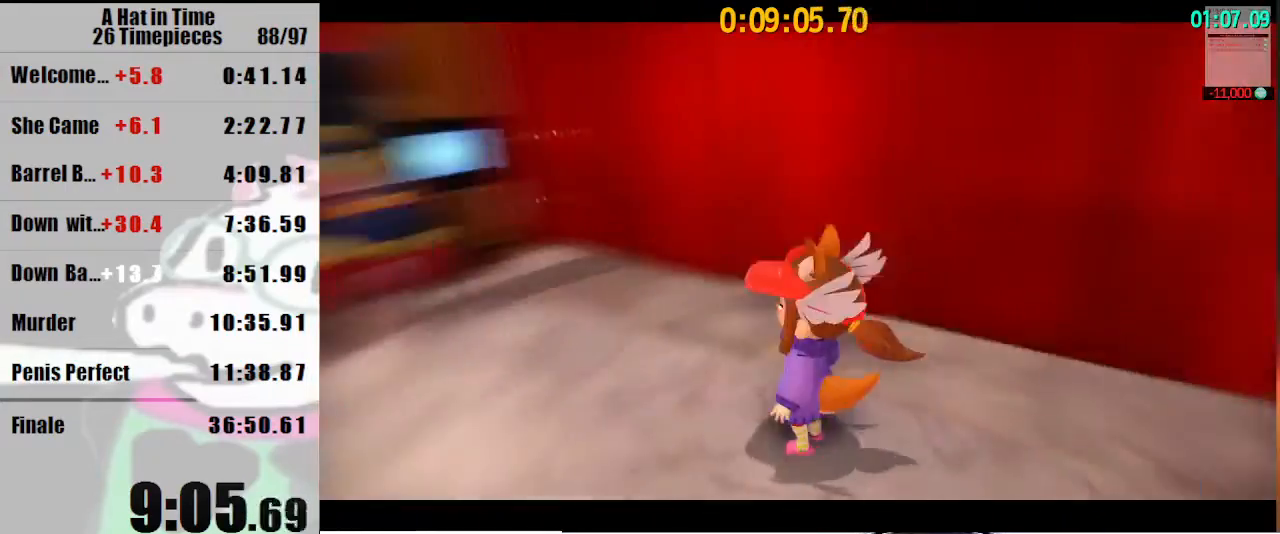
{"keys": ["shift", "w"], "mouse": ["right"], "events": [[500, "mouse_right", "down"]]}
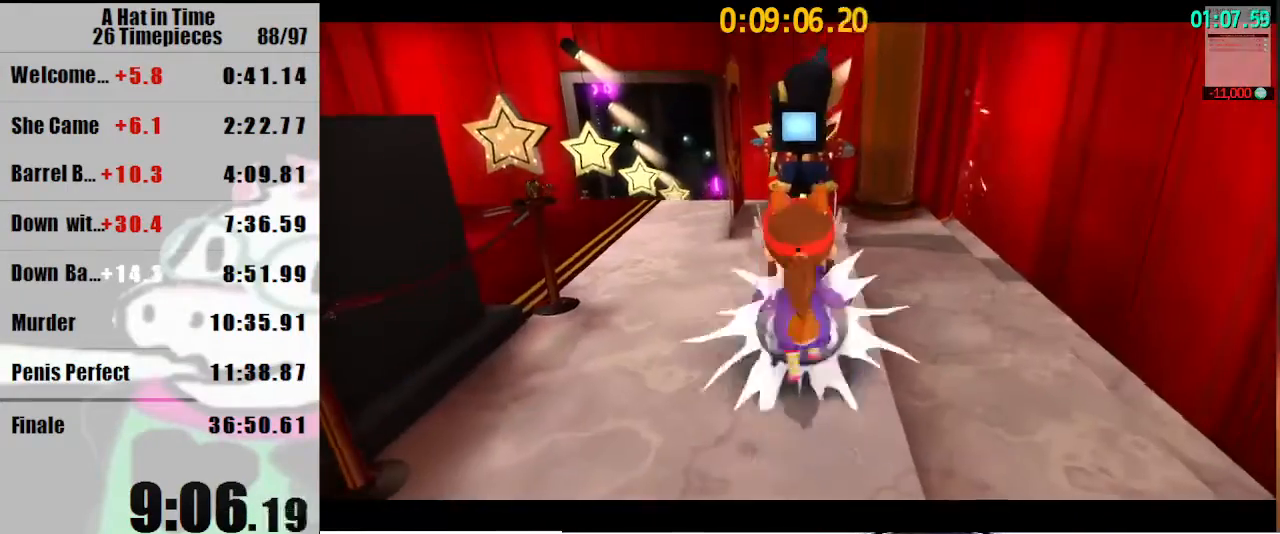
{"keys": ["shift", "w"], "mouse": [], "events": [[33, "space", "down"], [67, "mouse_right", "up"], [67, "space", "up"]]}
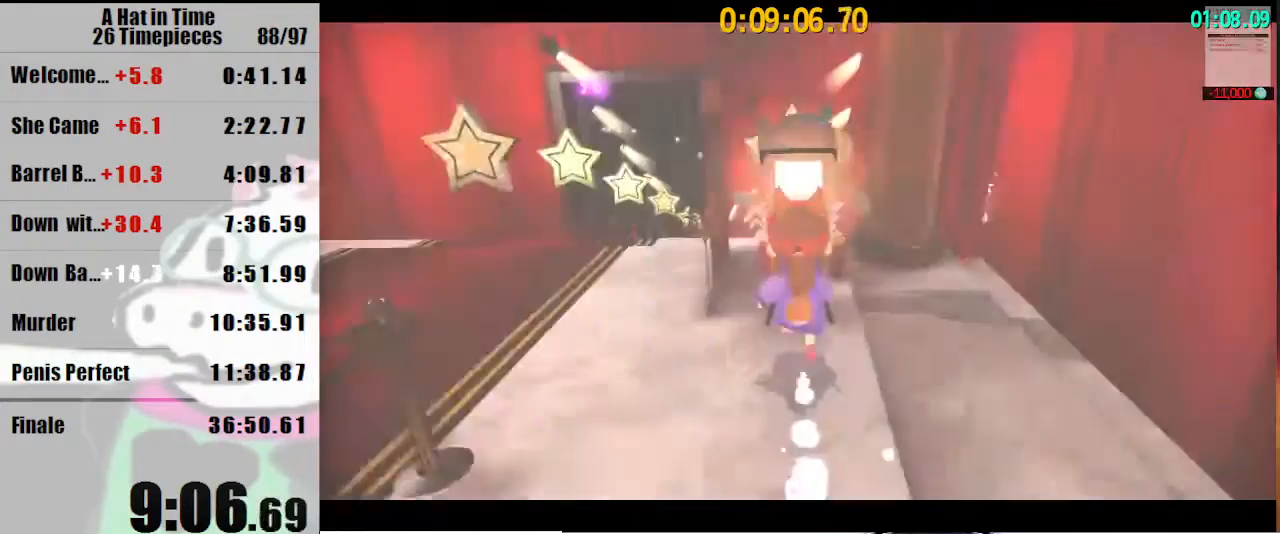
{"keys": ["shift", "w"], "mouse": [], "events": []}
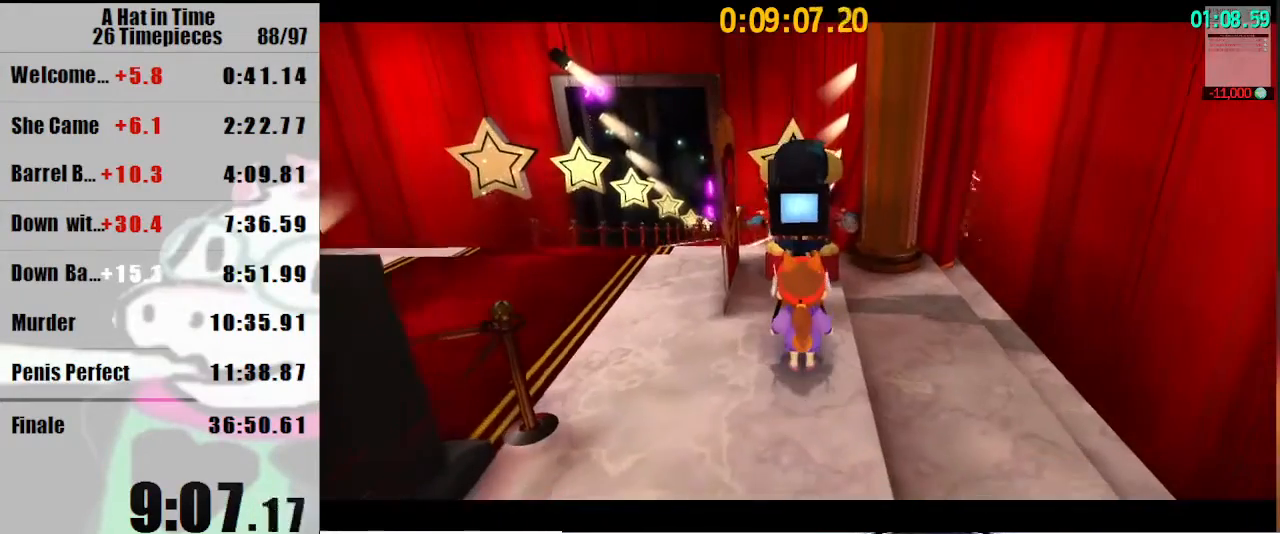
{"keys": ["shift", "w"], "mouse": [], "events": []}
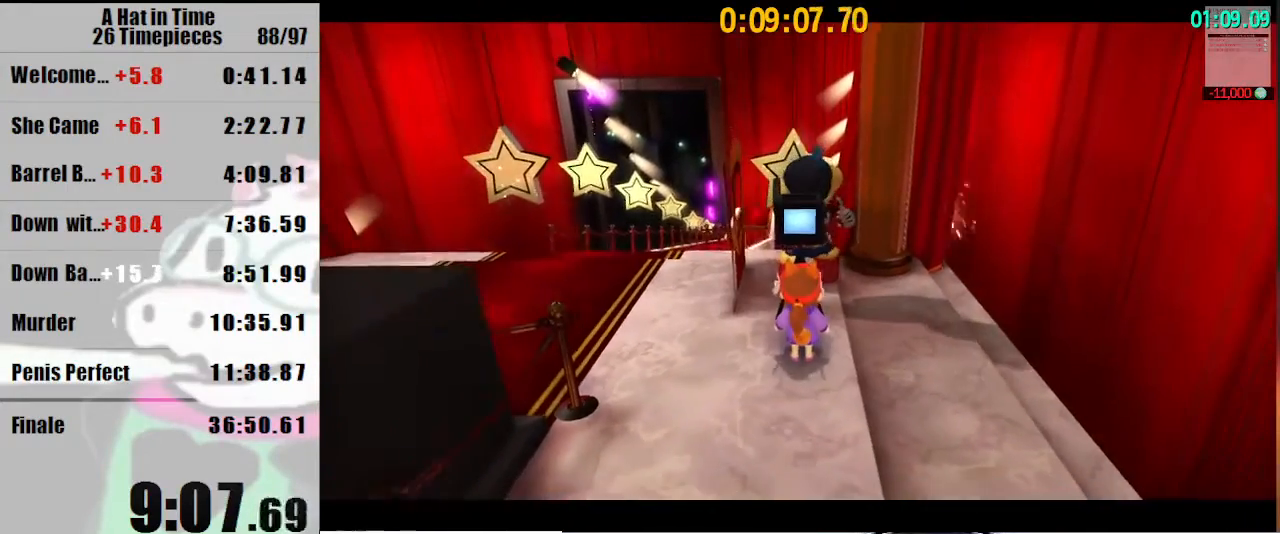
{"keys": ["shift", "w"], "mouse": [], "events": []}
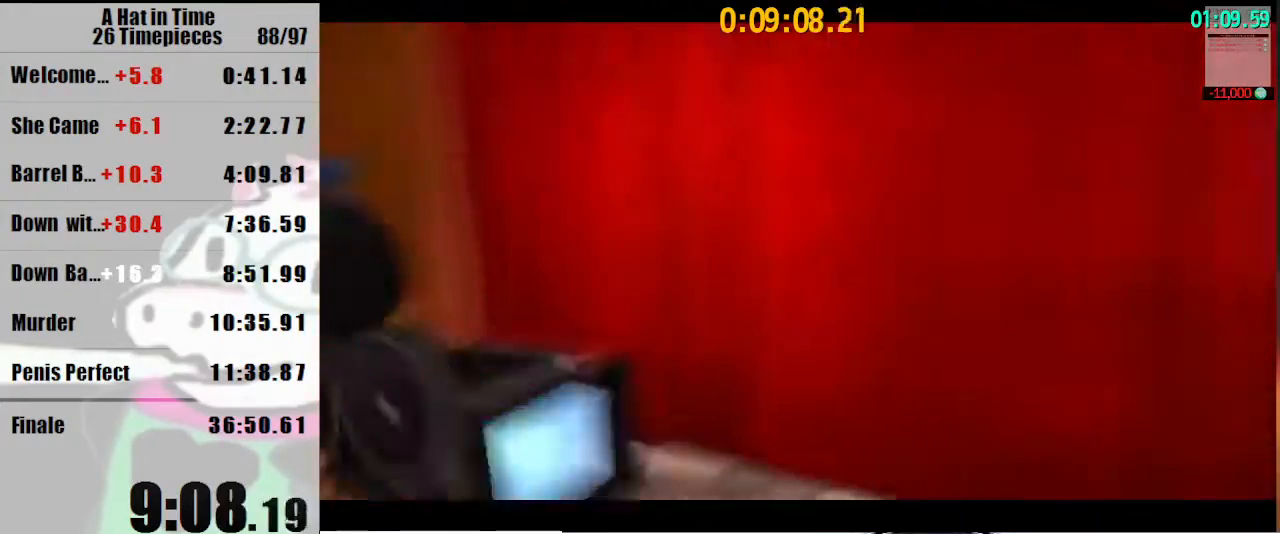
{"keys": ["shift", "w"], "mouse": [], "events": []}
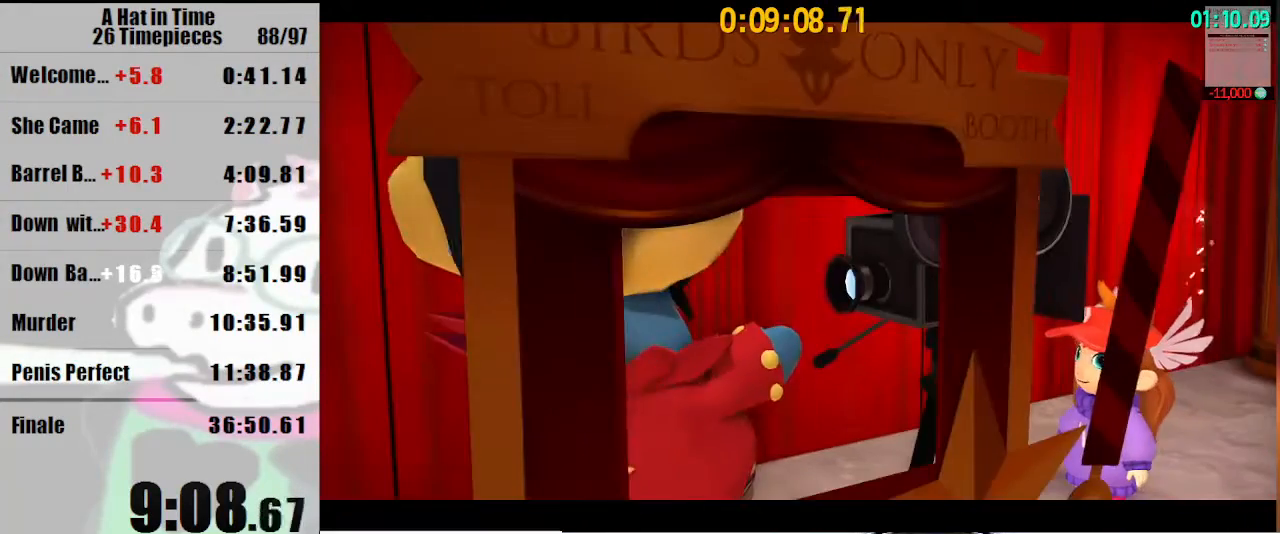
{"keys": ["shift", "w"], "mouse": [], "events": []}
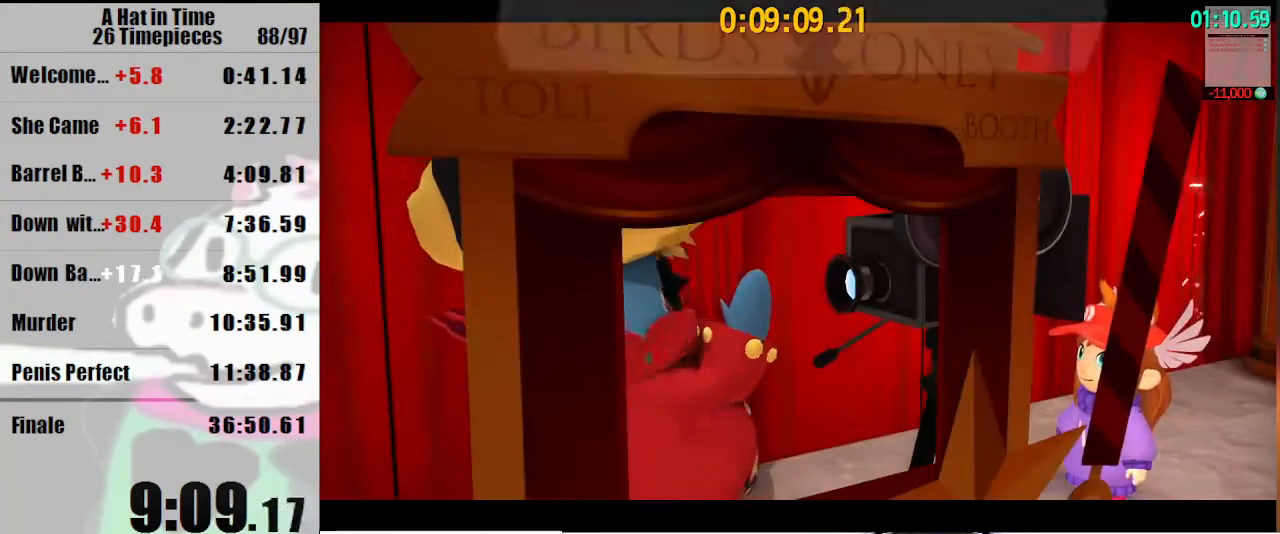
{"keys": ["shift", "w"], "mouse": [], "events": []}
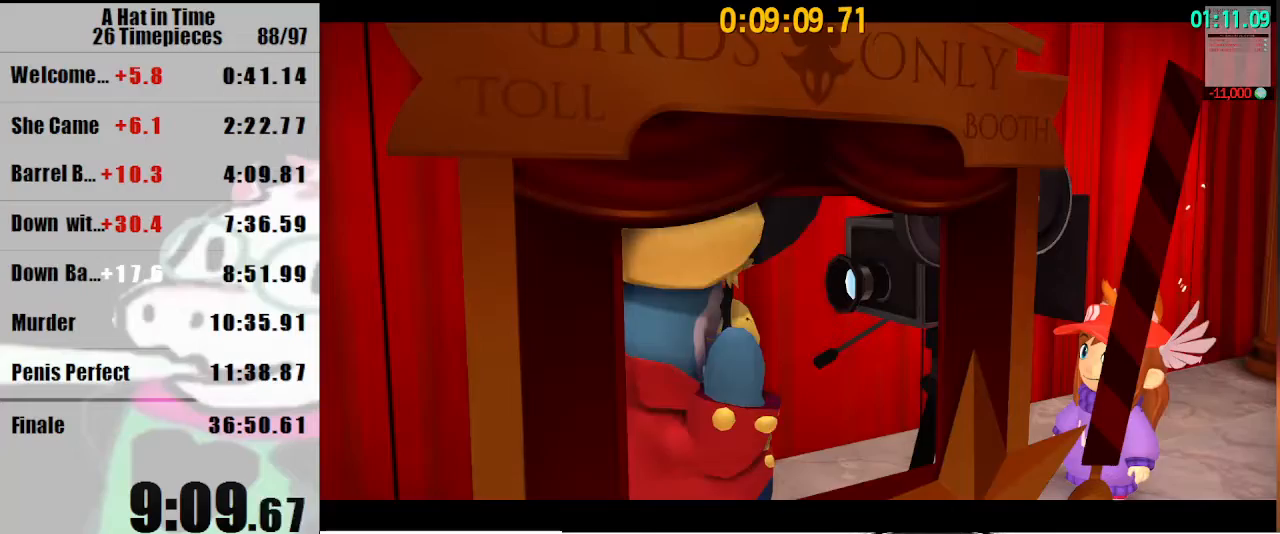
{"keys": ["shift", "w"], "mouse": [], "events": []}
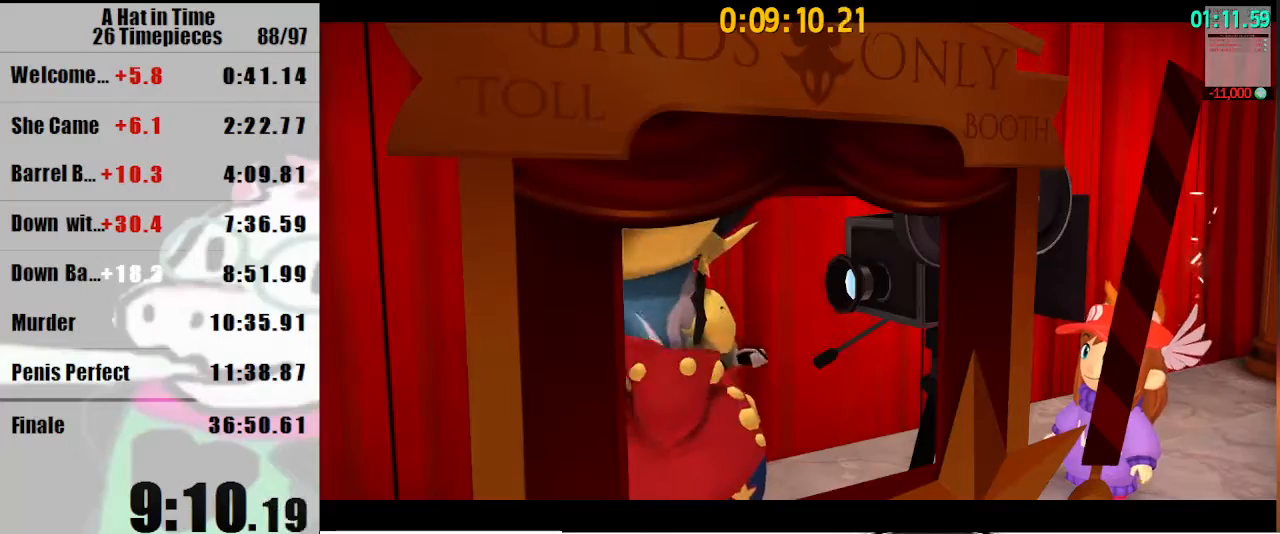
{"keys": ["shift", "w"], "mouse": [], "events": []}
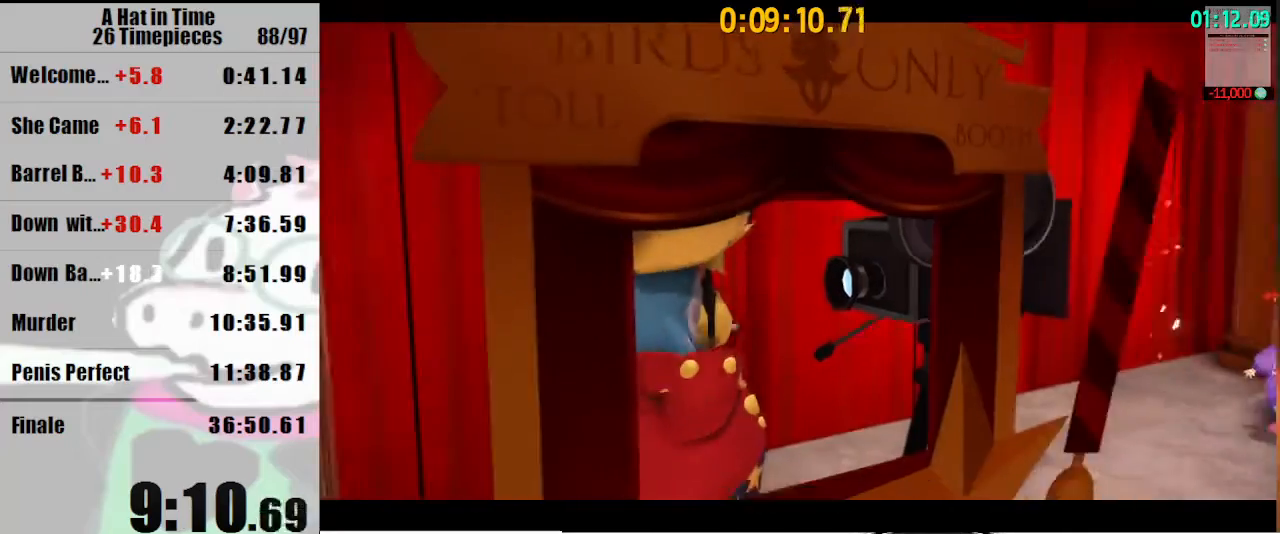
{"keys": ["shift", "w"], "mouse": [], "events": []}